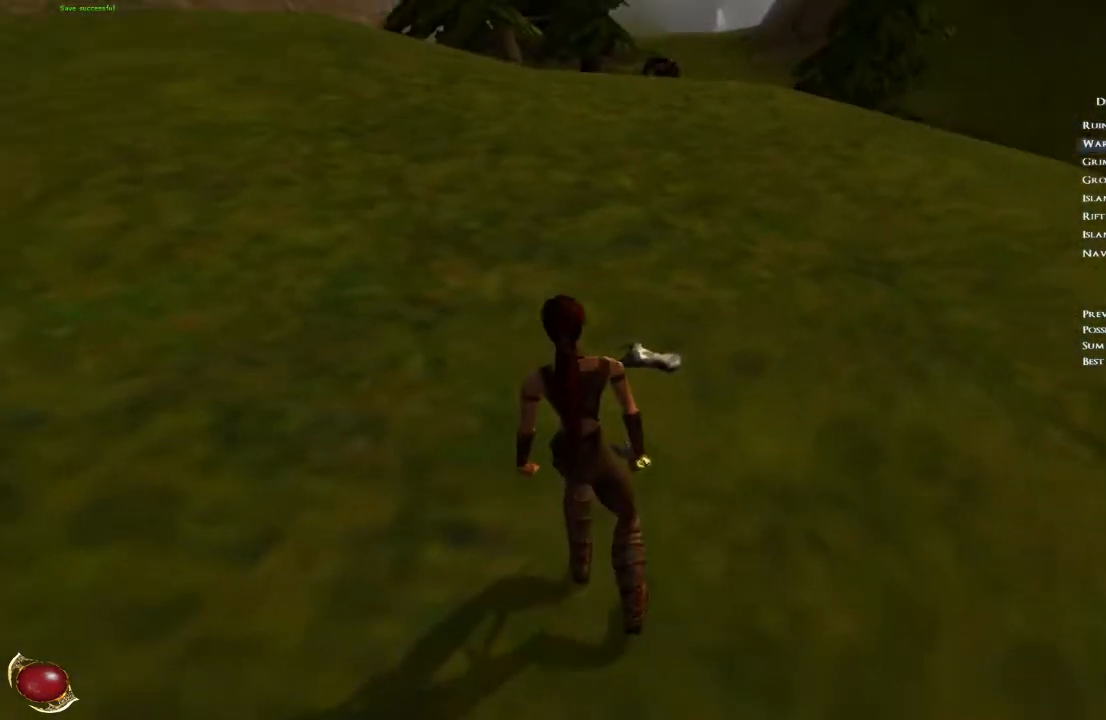
Gameplay with keyboard and mouse; each line is a JSON object with the keys and mouse buttons held at the frame after it. "events" lists presses ("down") and releases ("up") of "1", "2", "3", "4", "5", "a", "alt", "b", "c", "ctrl", "d", "e", "f", "g", "q", "r", "s", "shift", "space", "t", "tab", "v", "w", "x", "z", "mouse_left", "mouse_wheel", "mouse_right", "mouse_mb4" and "mouse_mb5" between this image and that frame as [ms after this image, input, new state], when the widget could be followed in between. "mouse_left", "mouse_wheel", "mouse_right", "mouse_mb4", "mouse_mb5" = the "left", "wheel", "right", "mb4", "mb5" buttons of the "mouse" list. No other keys are recorded. "wheel" means that the mouse wheel is clicked or scrolled. Mouse movement is not recorded.
{"keys": ["3"], "mouse": [], "events": [[100, "space", "down"], [200, "space", "up"], [501, "3", "down"]]}
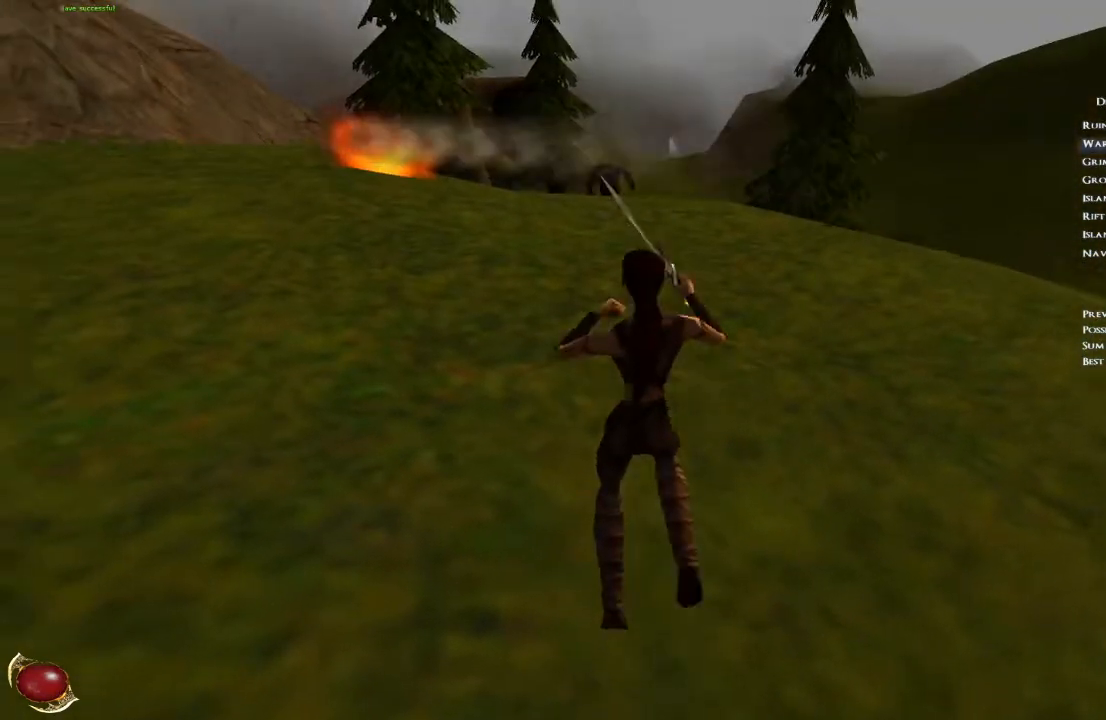
{"keys": [], "mouse": [], "events": [[33, "3", "up"]]}
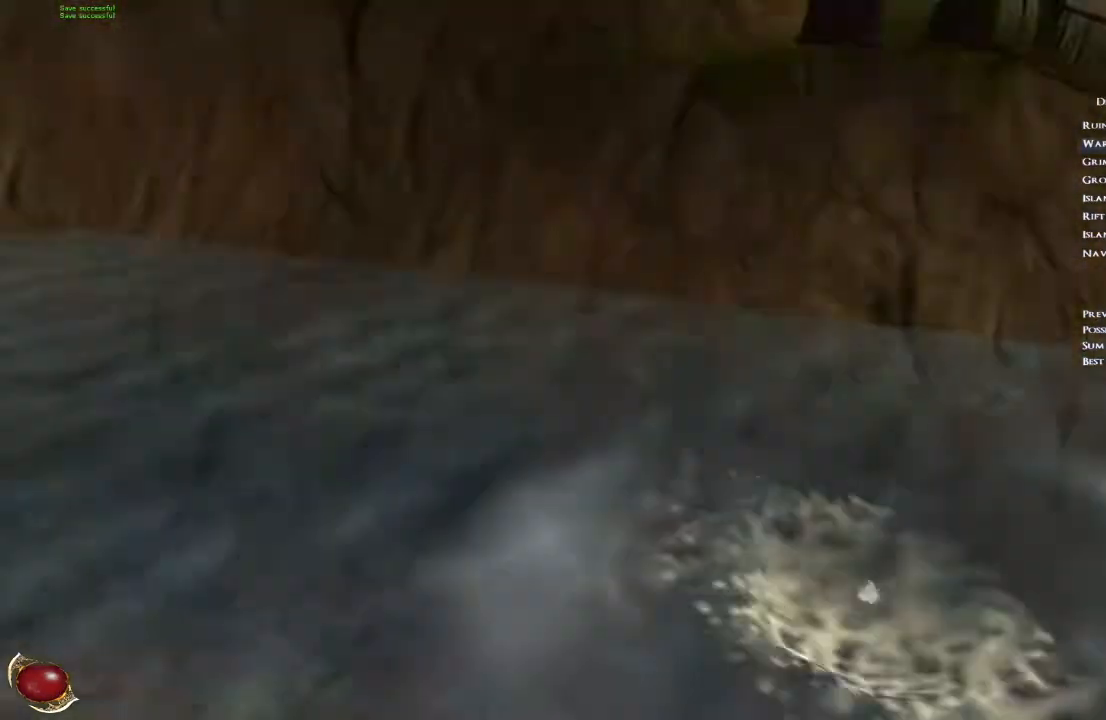
{"keys": [], "mouse": [], "events": [[301, "4", "down"], [367, "4", "up"]]}
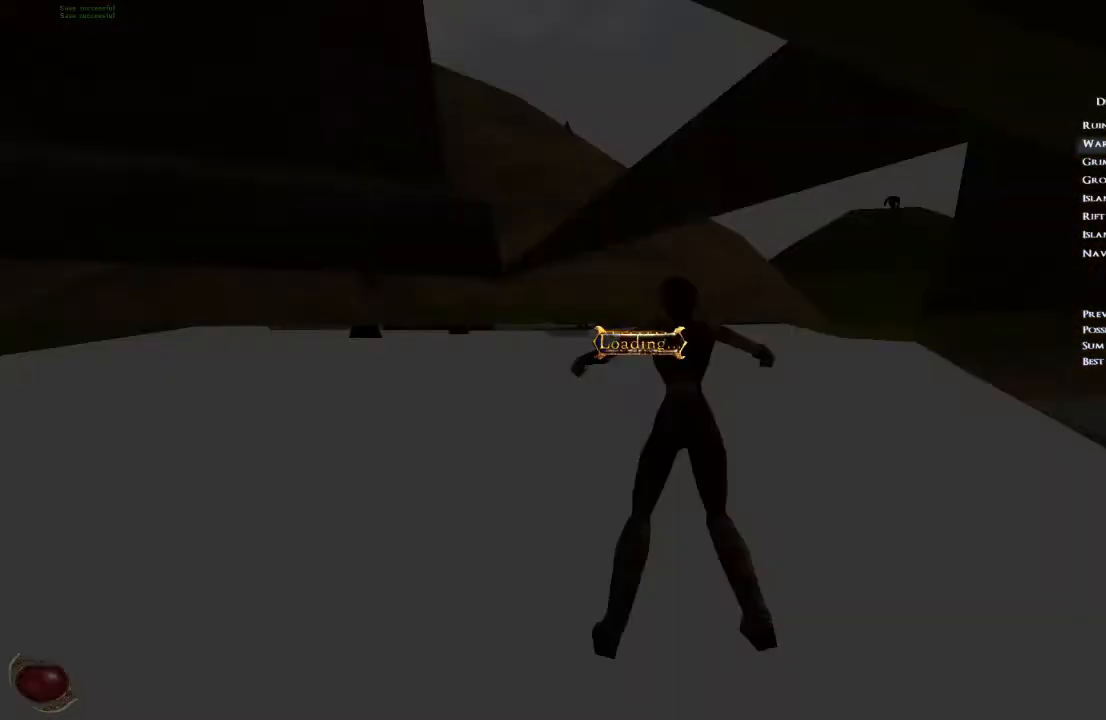
{"keys": [], "mouse": [], "events": []}
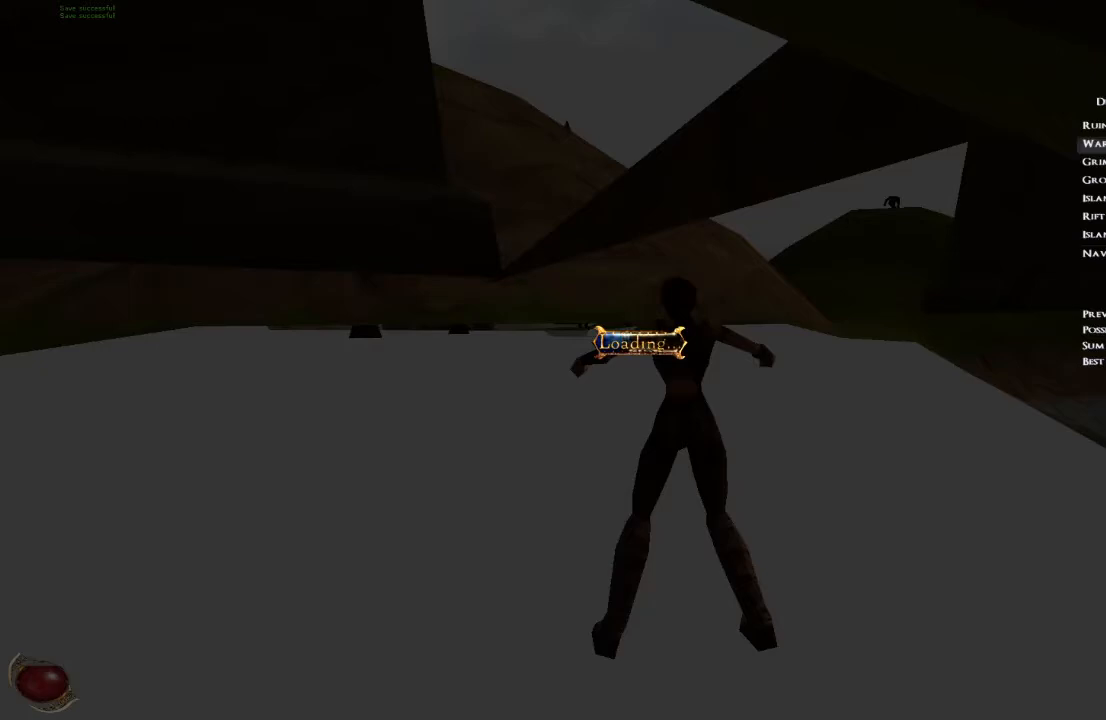
{"keys": [], "mouse": [], "events": []}
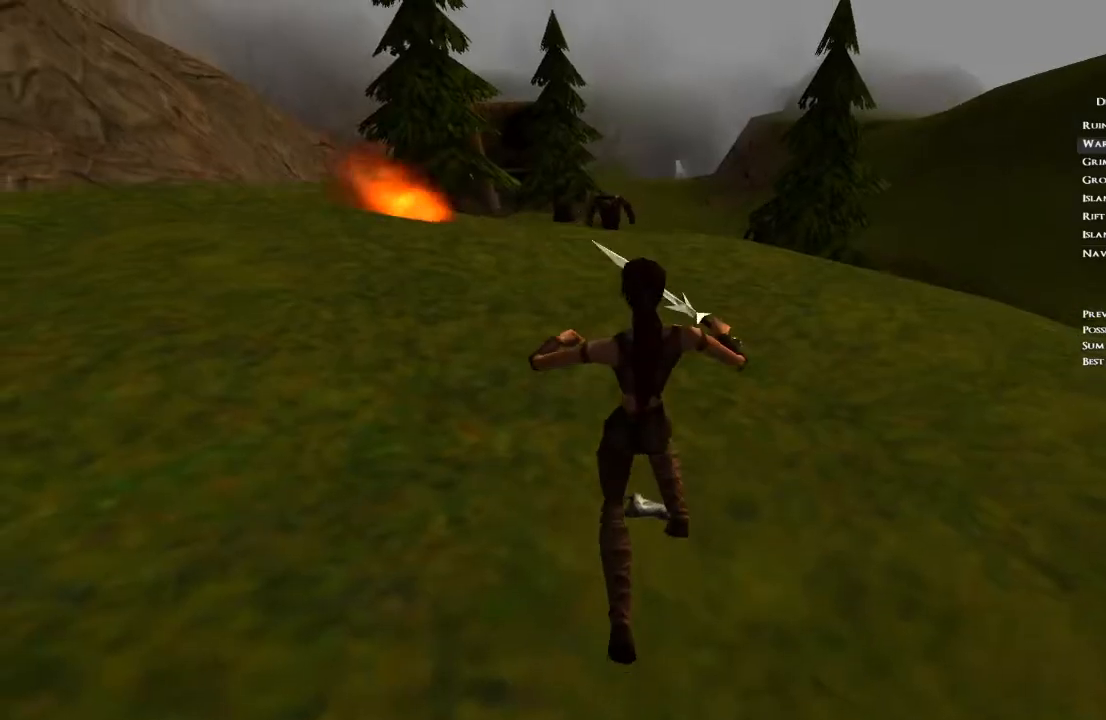
{"keys": [], "mouse": [], "events": []}
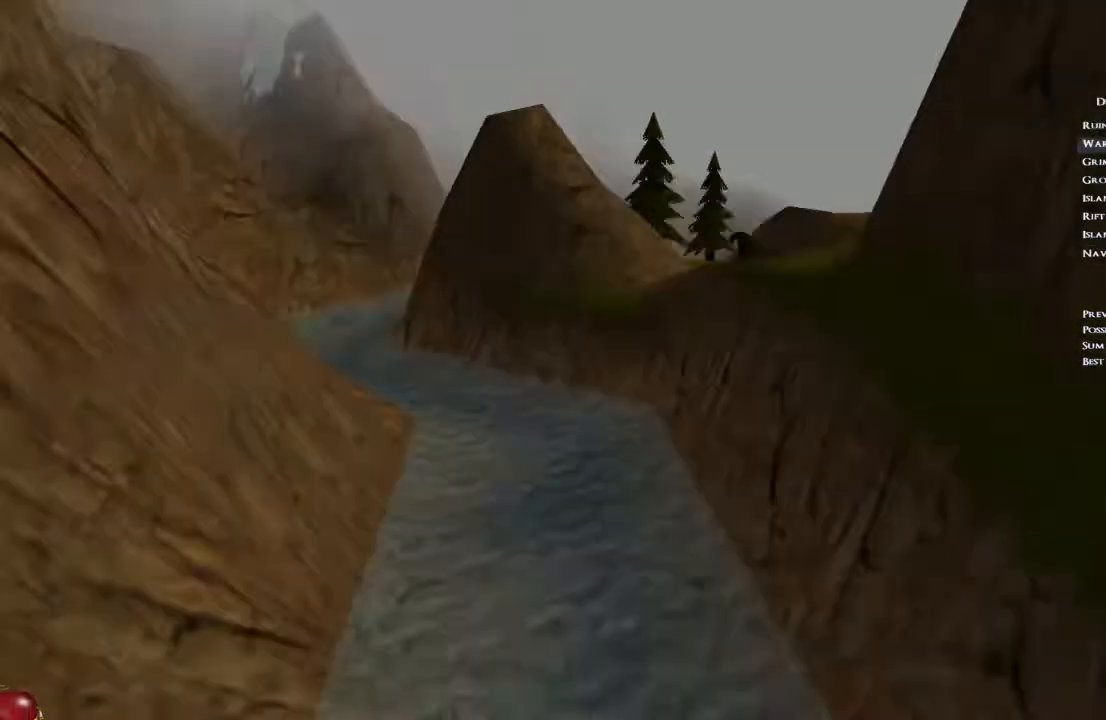
{"keys": ["w"], "mouse": [], "events": [[501, "w", "down"]]}
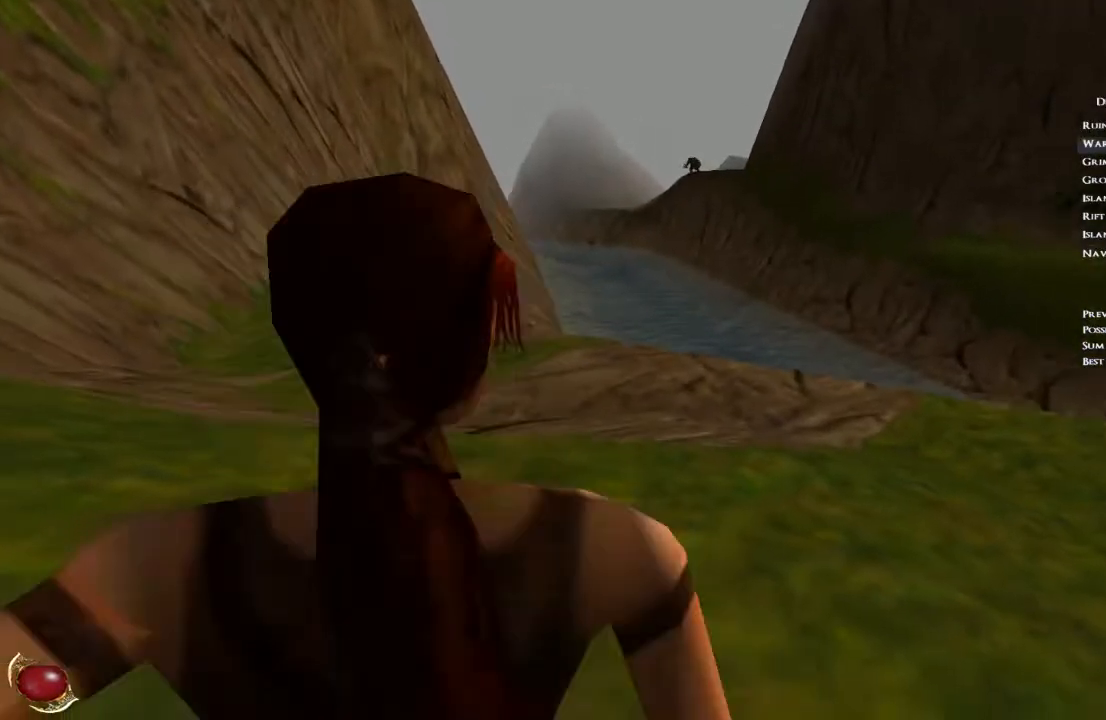
{"keys": ["w"], "mouse": [], "events": [[67, "space", "down"], [133, "space", "up"], [400, "3", "down"], [467, "3", "up"]]}
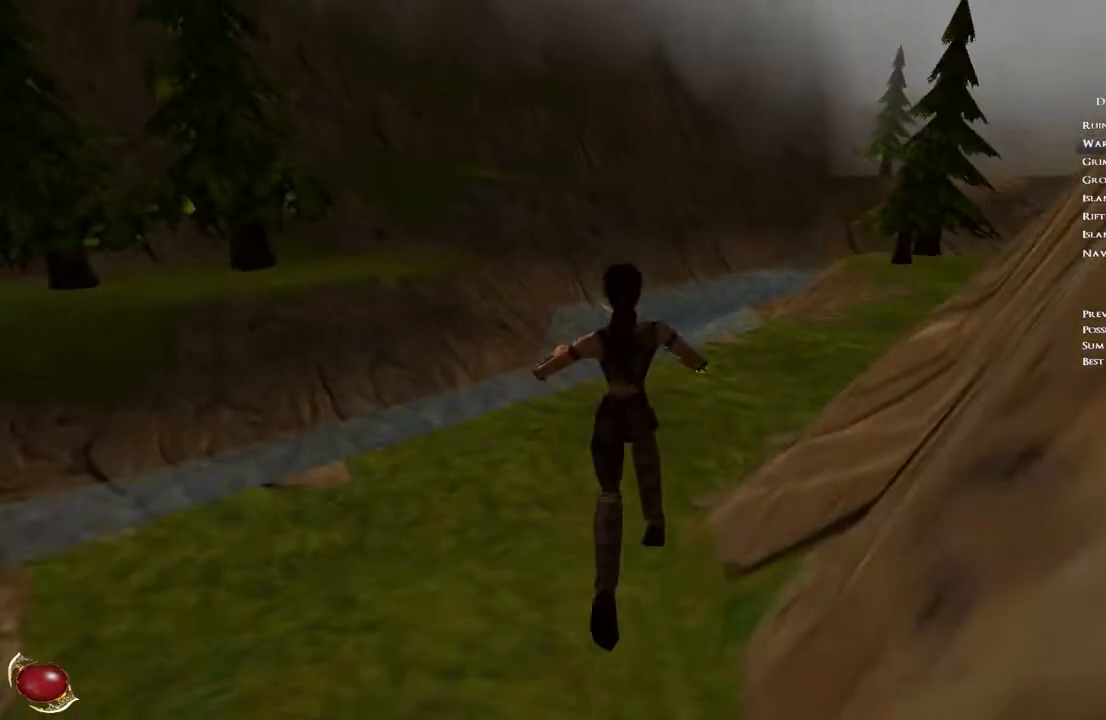
{"keys": ["w"], "mouse": [], "events": []}
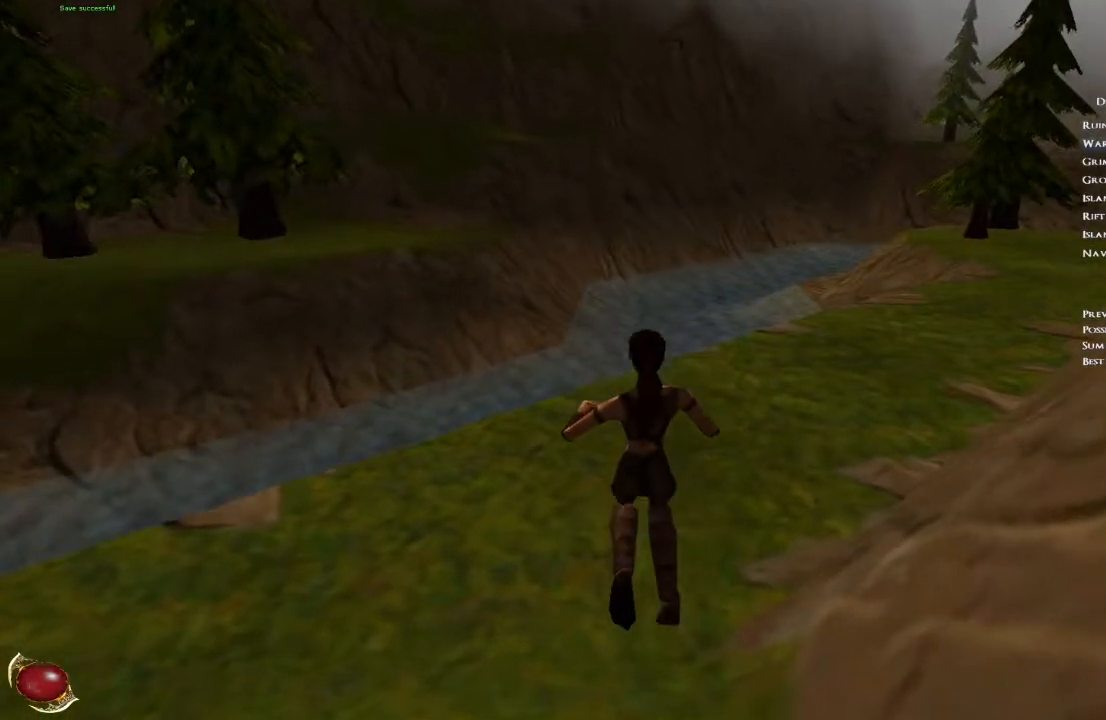
{"keys": ["w"], "mouse": [], "events": []}
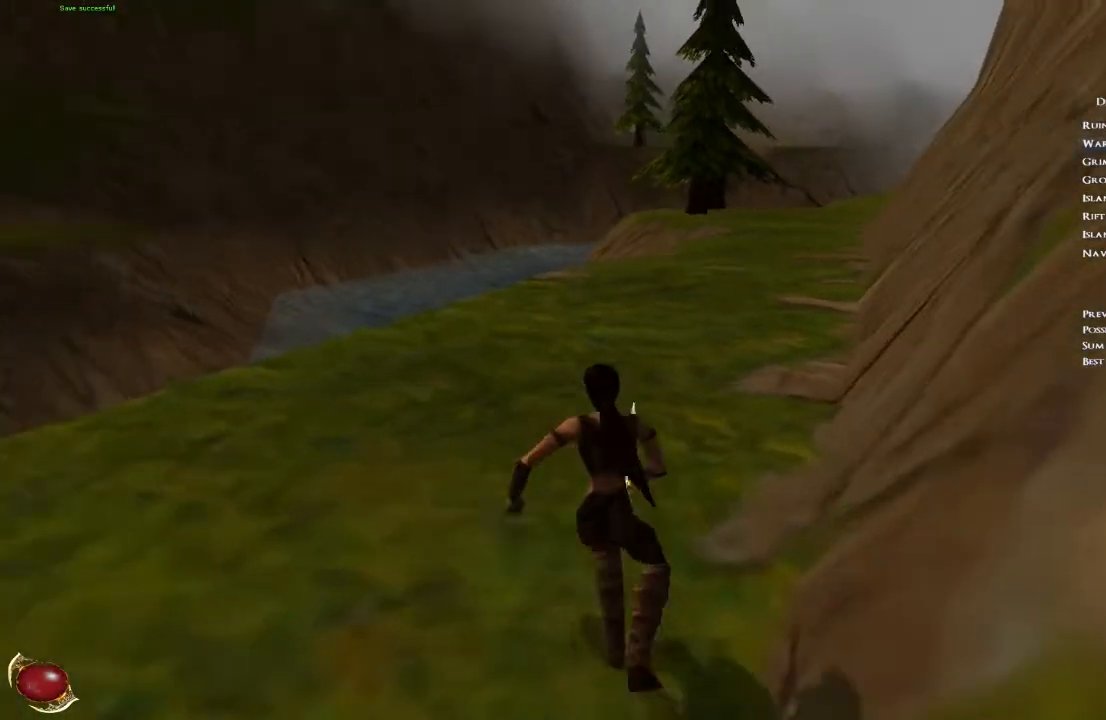
{"keys": ["w"], "mouse": [], "events": [[134, "space", "down"], [167, "space", "up"]]}
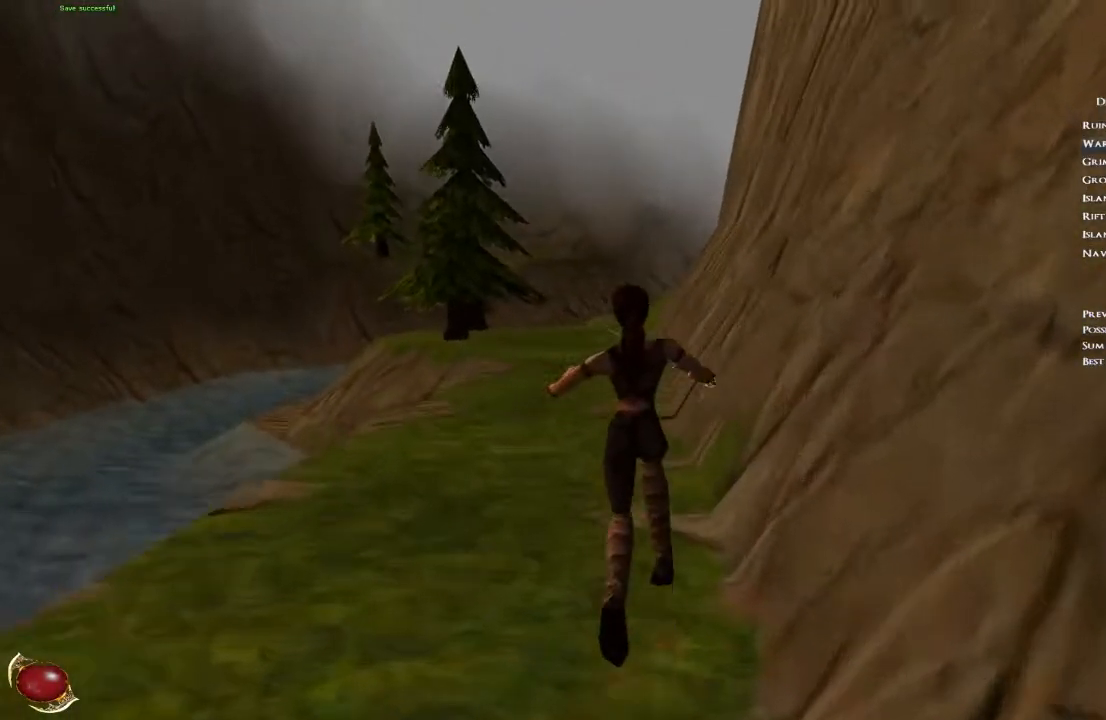
{"keys": ["w"], "mouse": [], "events": []}
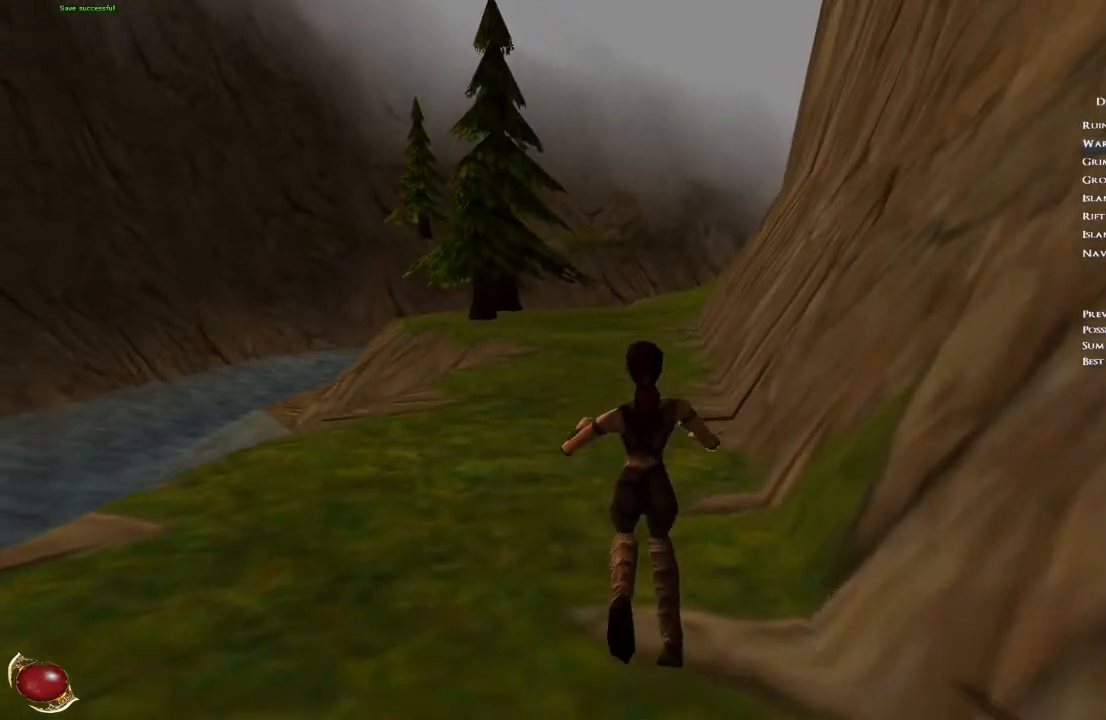
{"keys": ["w"], "mouse": [], "events": [[367, "space", "down"], [401, "space", "up"]]}
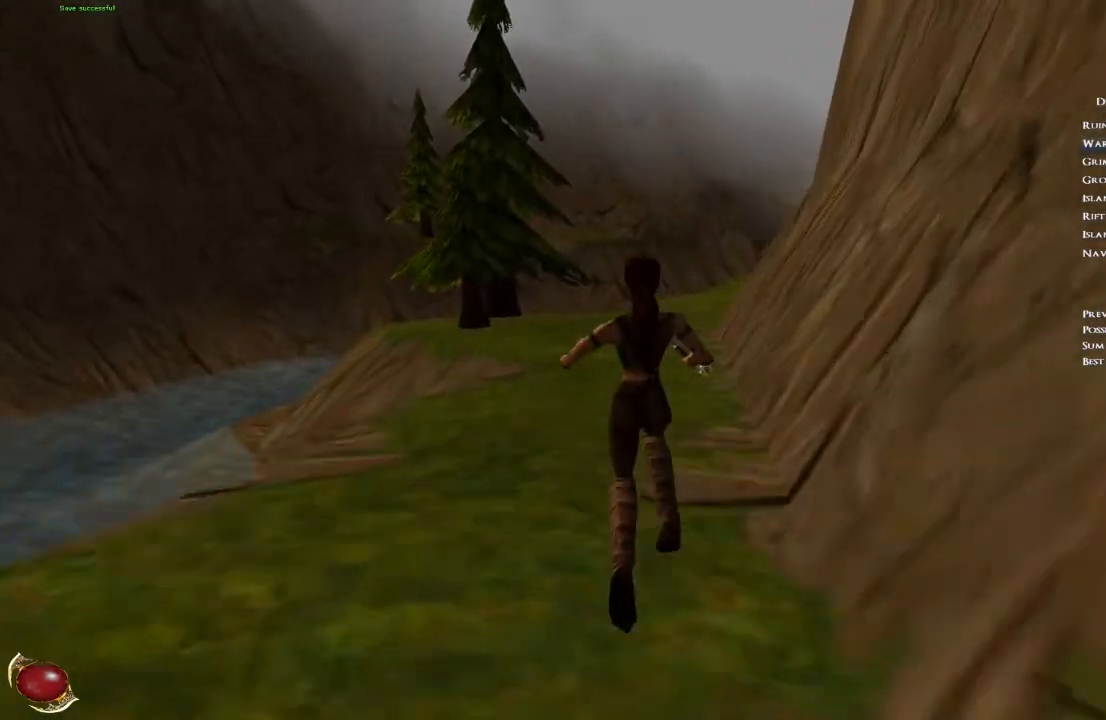
{"keys": ["w"], "mouse": [], "events": []}
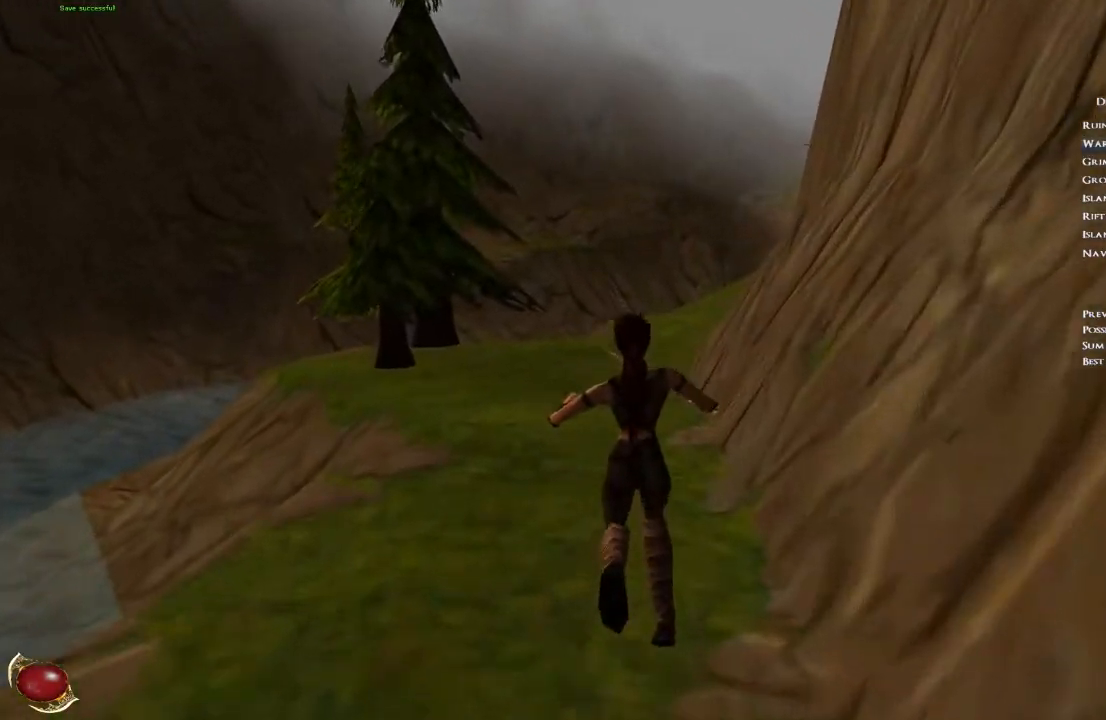
{"keys": ["w"], "mouse": [], "events": []}
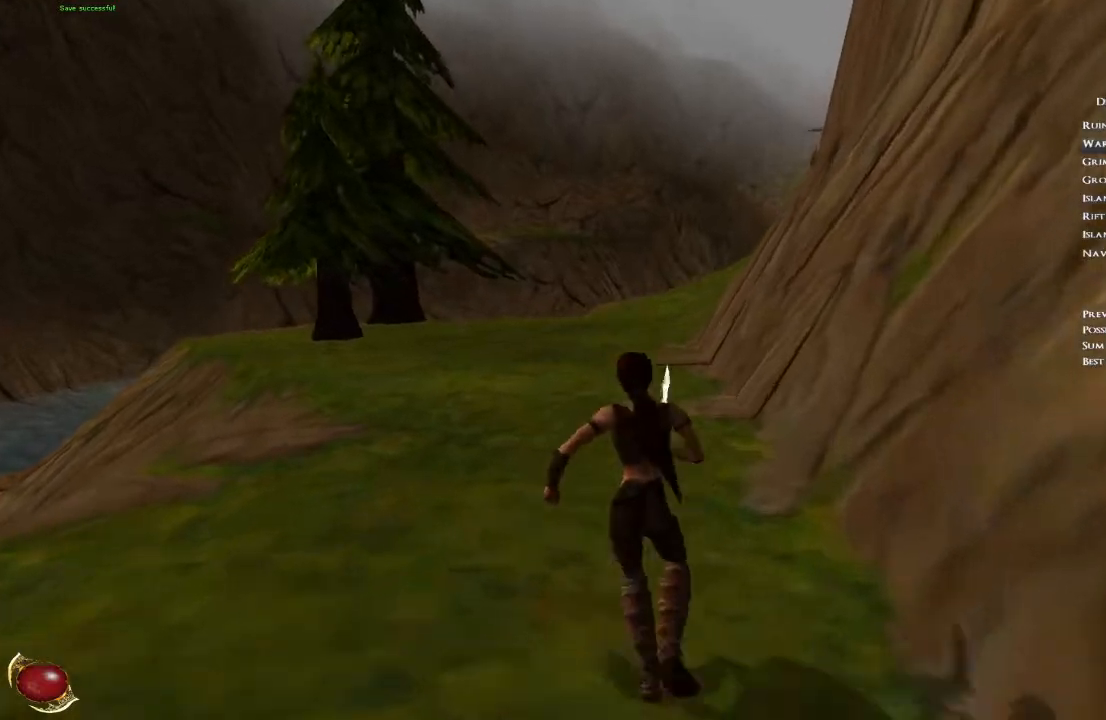
{"keys": ["w"], "mouse": [], "events": [[100, "space", "down"], [133, "space", "up"]]}
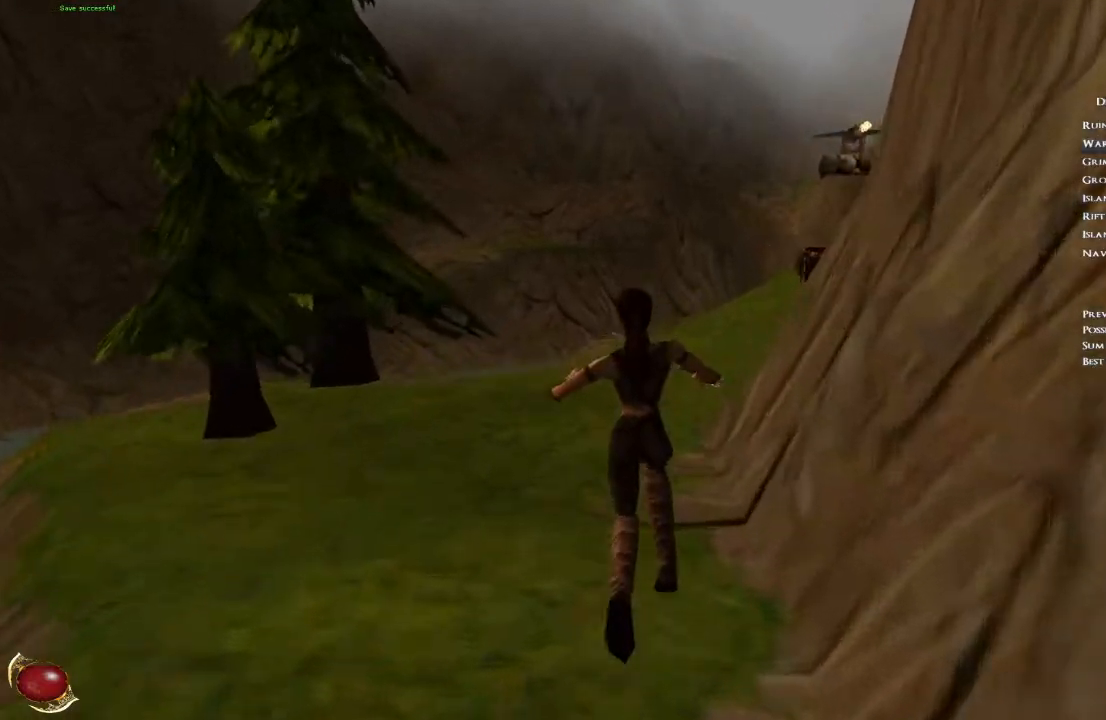
{"keys": ["w"], "mouse": [], "events": []}
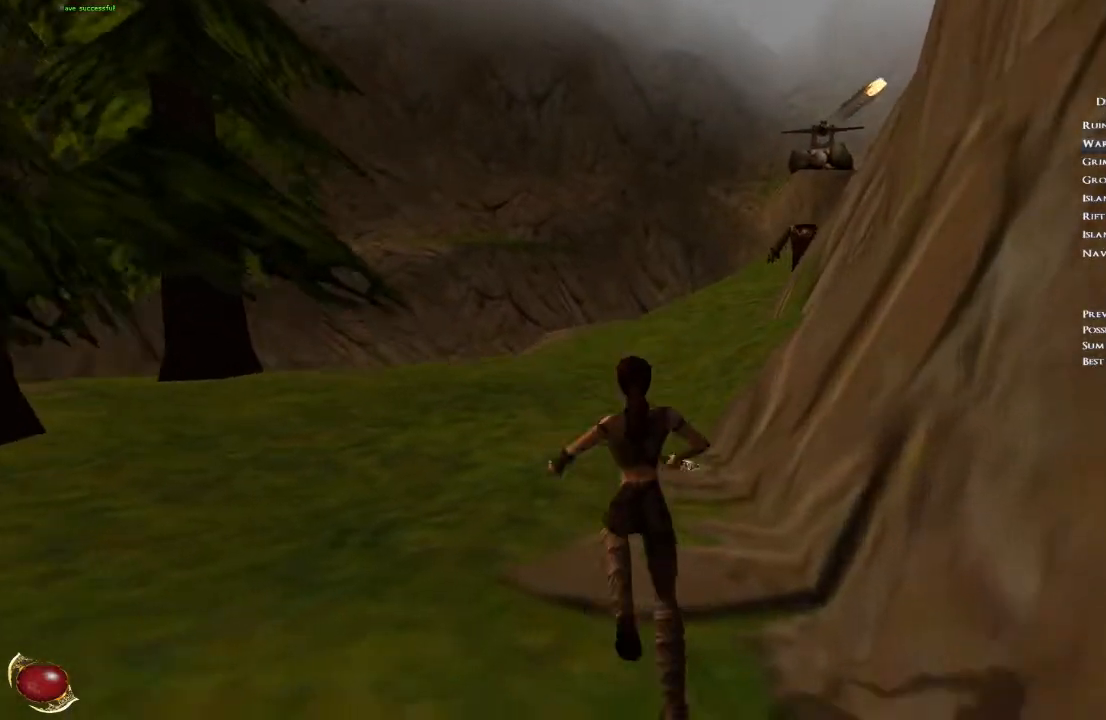
{"keys": ["w"], "mouse": [], "events": [[333, "space", "down"], [367, "space", "up"]]}
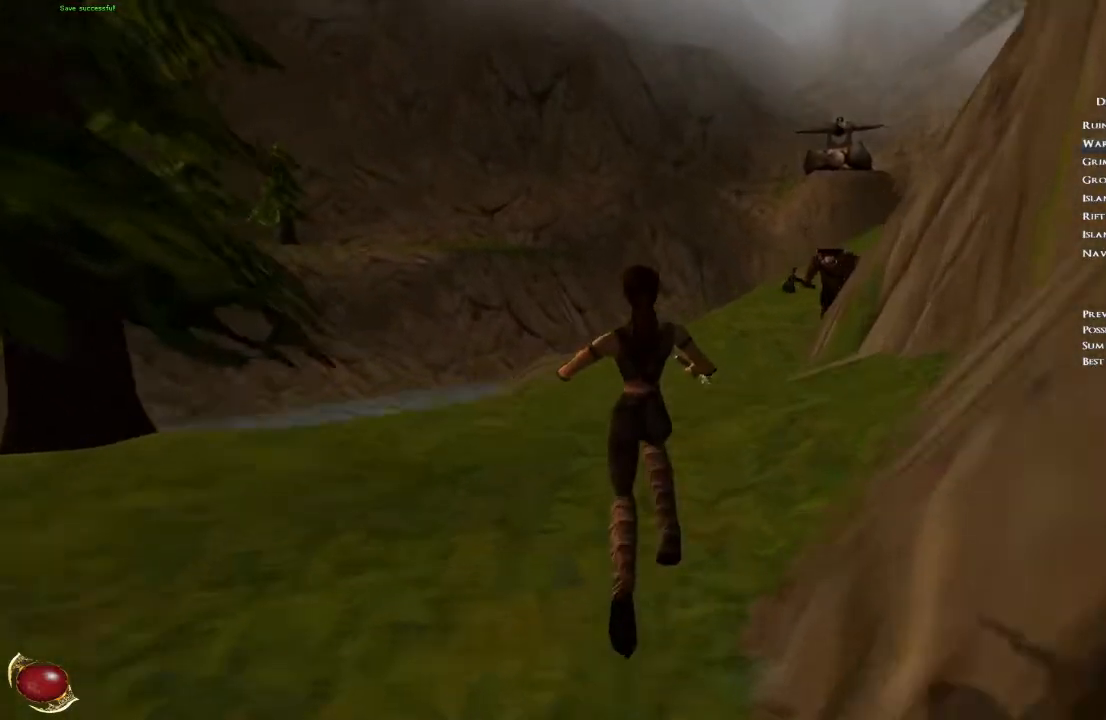
{"keys": ["w"], "mouse": [], "events": []}
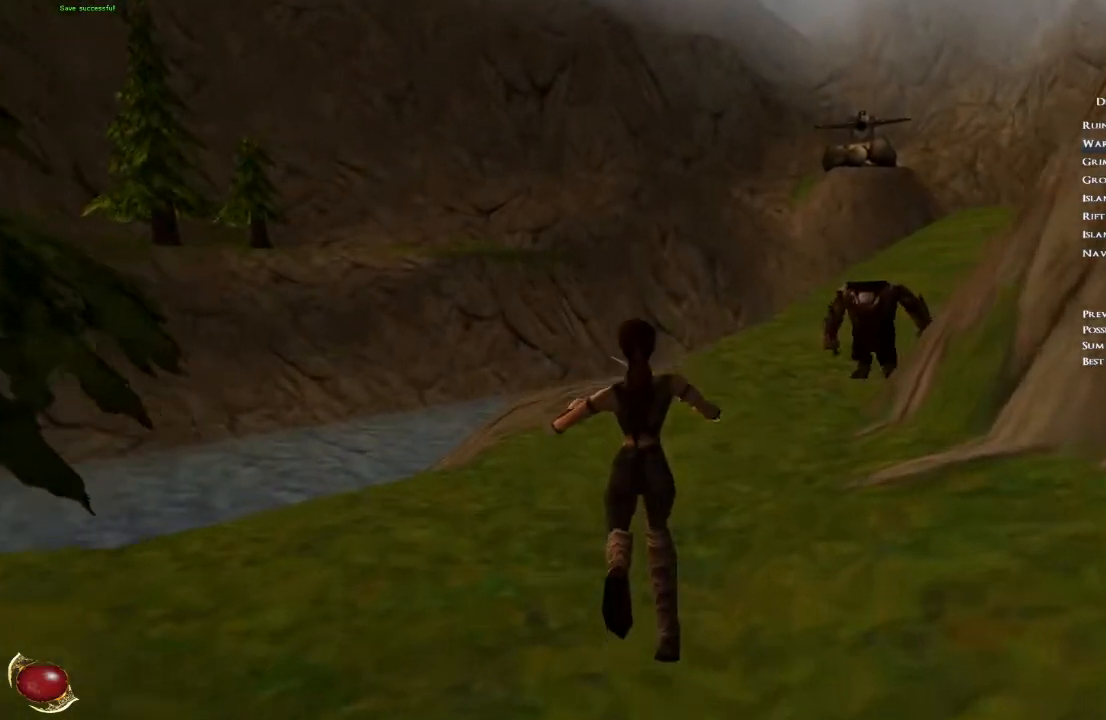
{"keys": ["w"], "mouse": [], "events": []}
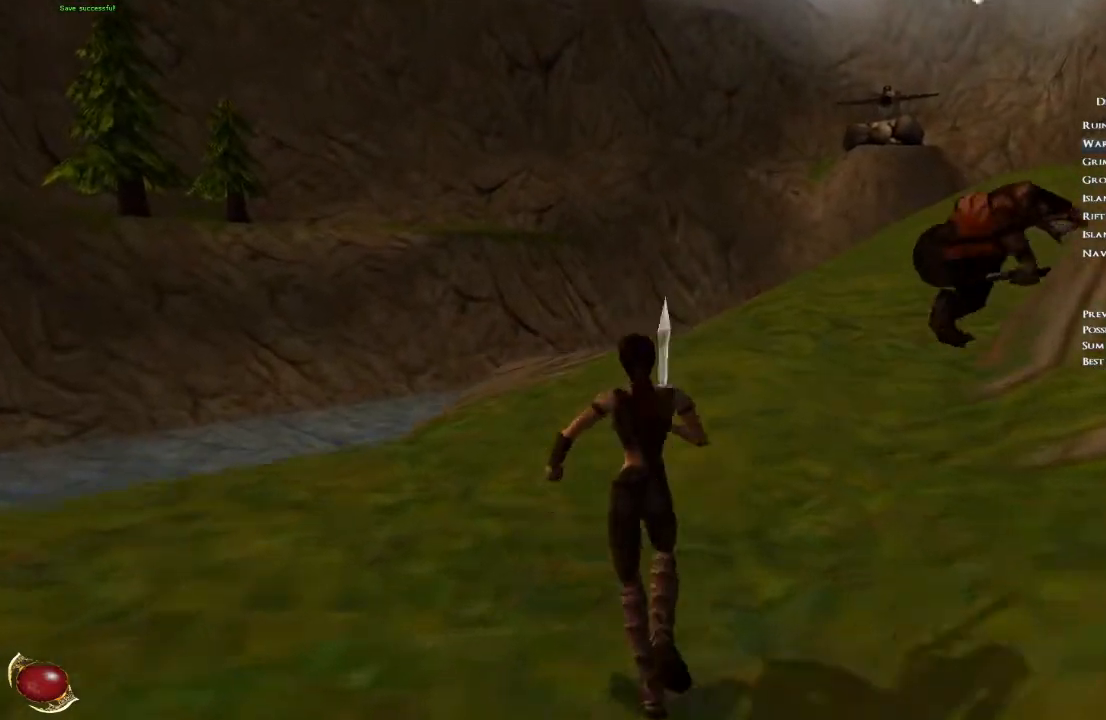
{"keys": ["w"], "mouse": [], "events": [[67, "space", "down"], [134, "space", "up"]]}
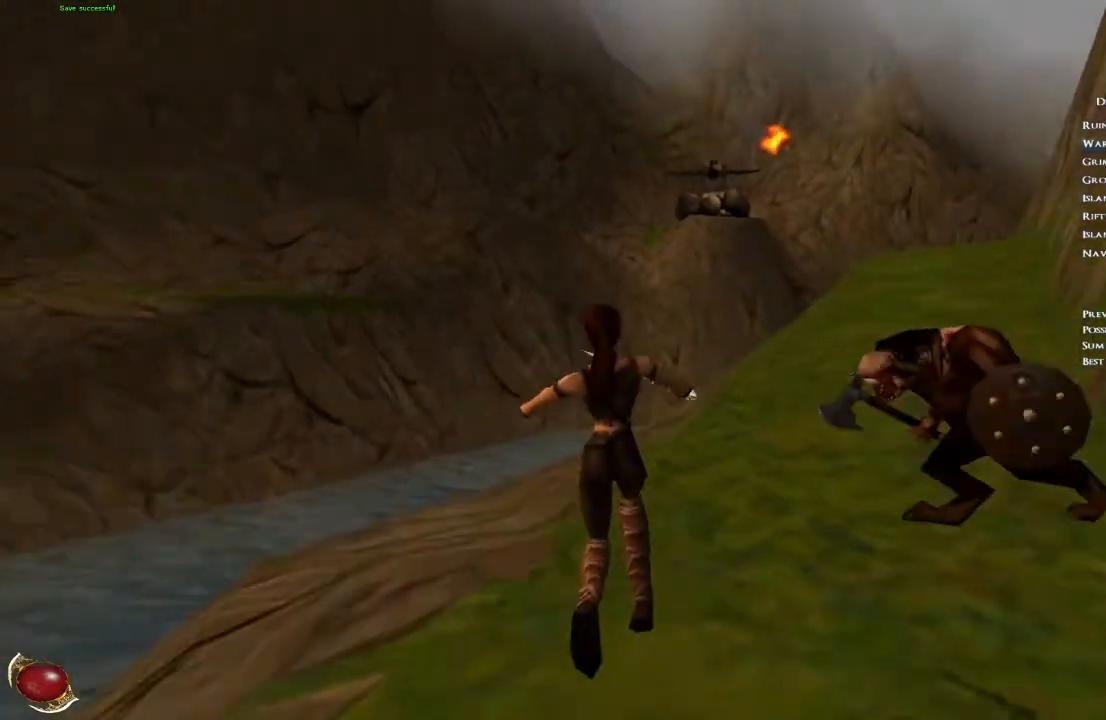
{"keys": ["w"], "mouse": [], "events": []}
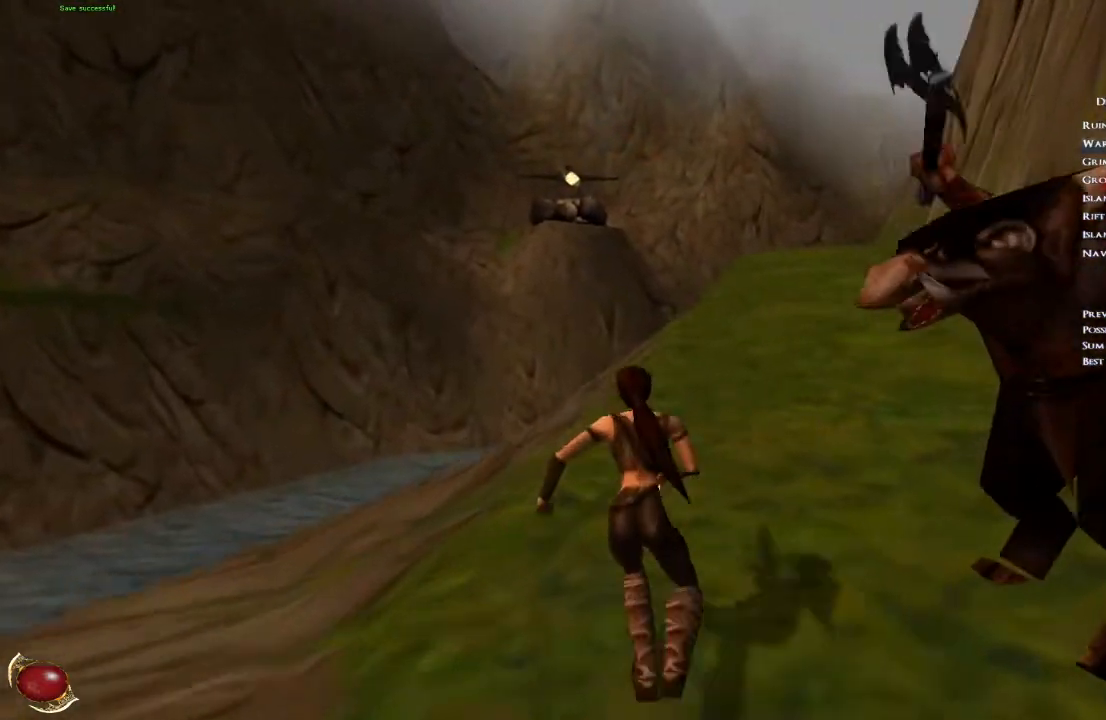
{"keys": ["w"], "mouse": [], "events": [[134, "space", "down"], [167, "space", "up"]]}
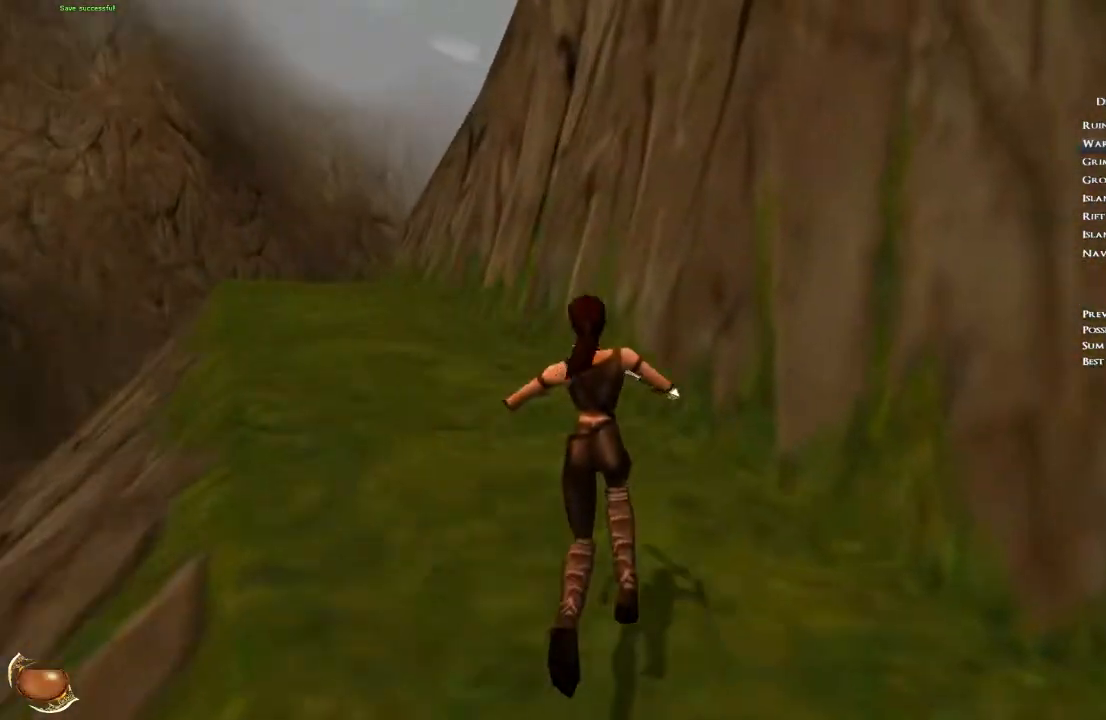
{"keys": ["w"], "mouse": [], "events": [[434, "space", "down"], [467, "space", "up"]]}
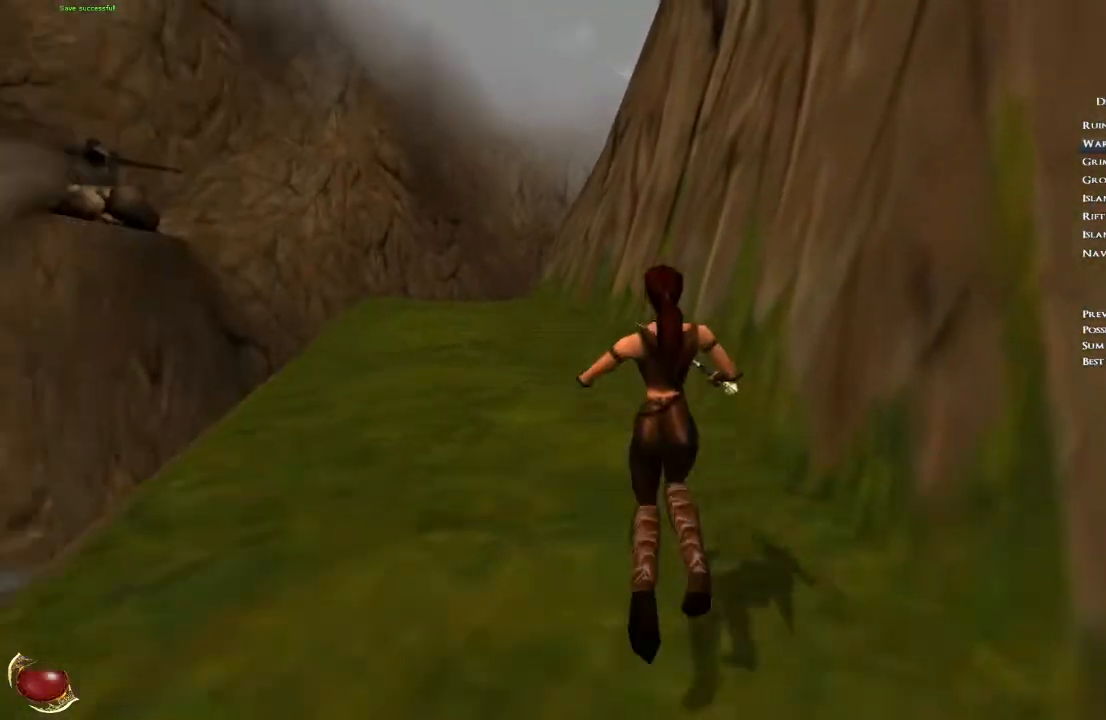
{"keys": ["w"], "mouse": [], "events": []}
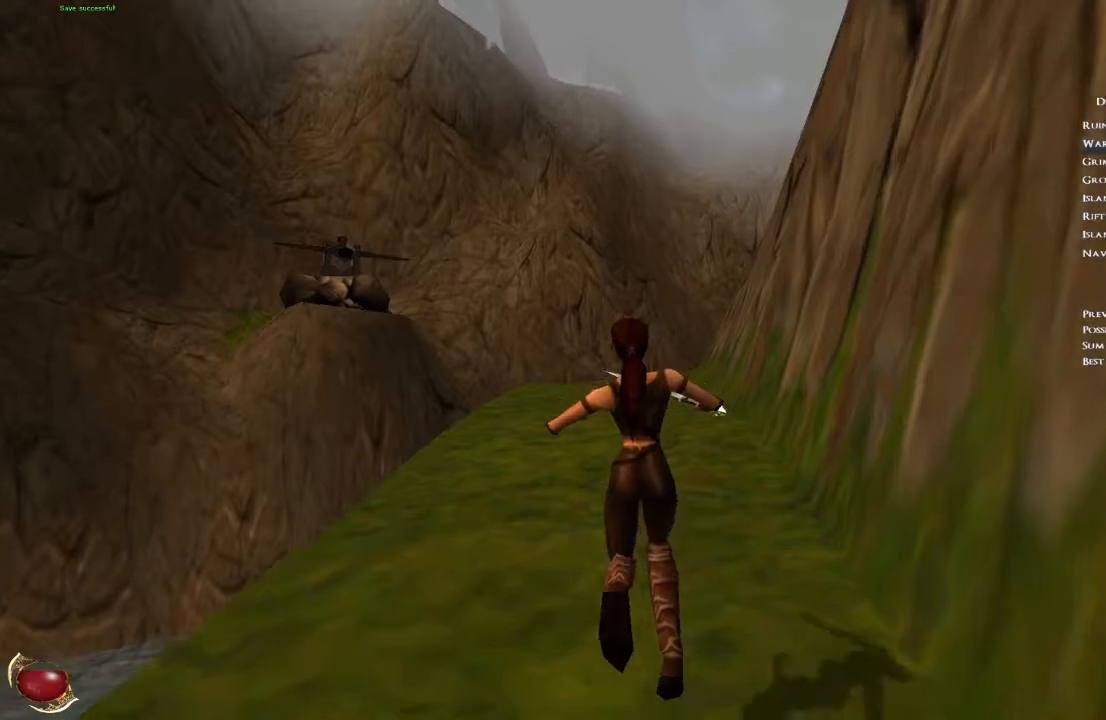
{"keys": ["w"], "mouse": [], "events": [[434, "space", "down"], [467, "space", "up"]]}
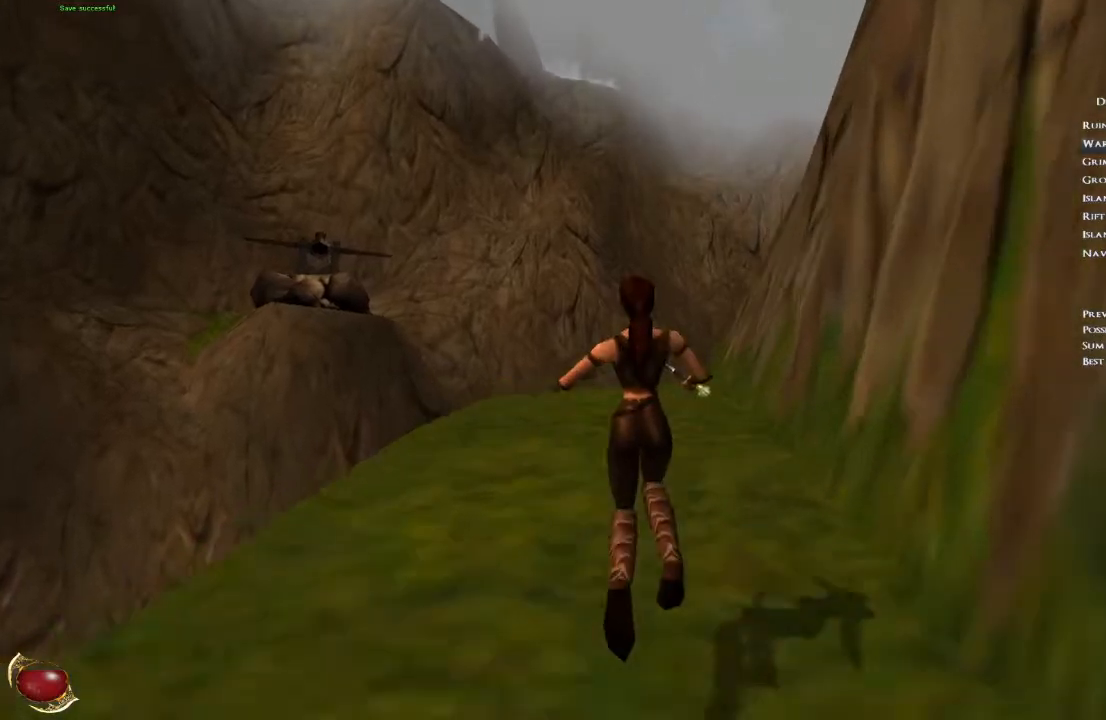
{"keys": ["w"], "mouse": [], "events": []}
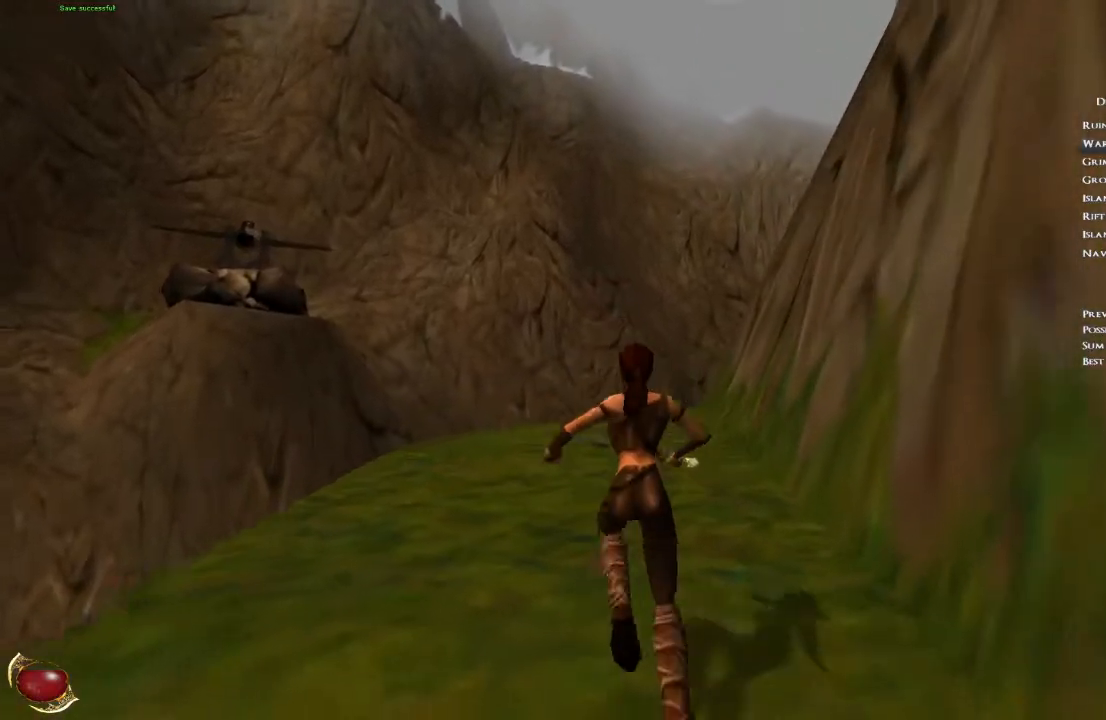
{"keys": ["w"], "mouse": [], "events": [[300, "space", "down"], [367, "space", "up"]]}
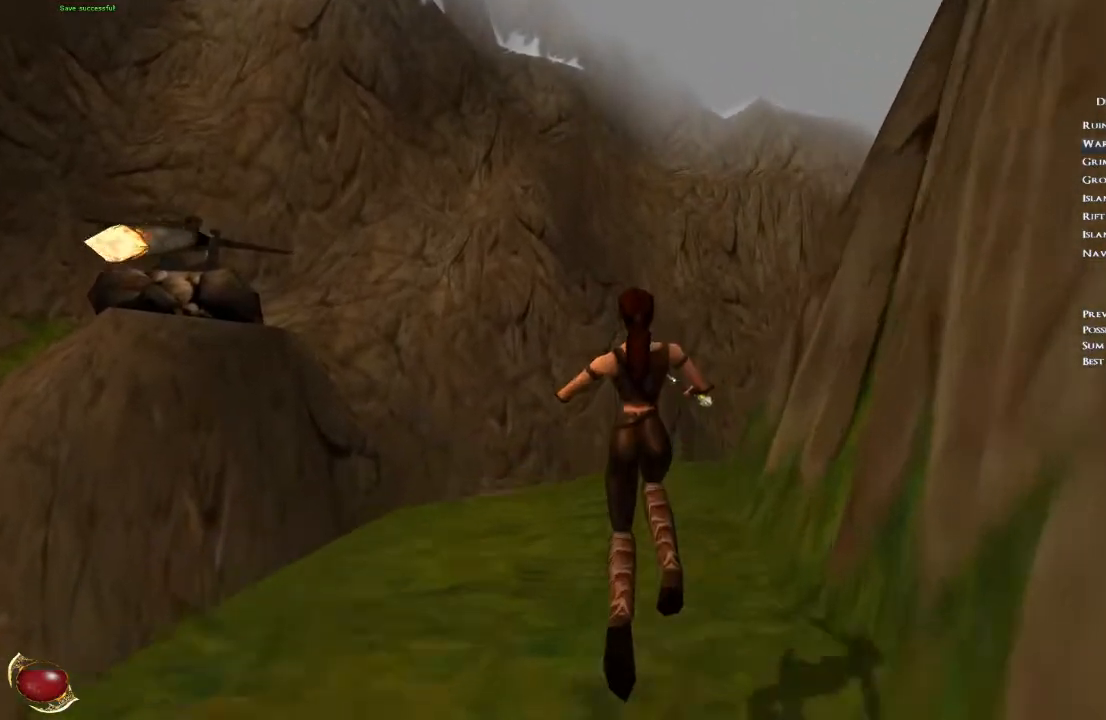
{"keys": ["w"], "mouse": [], "events": []}